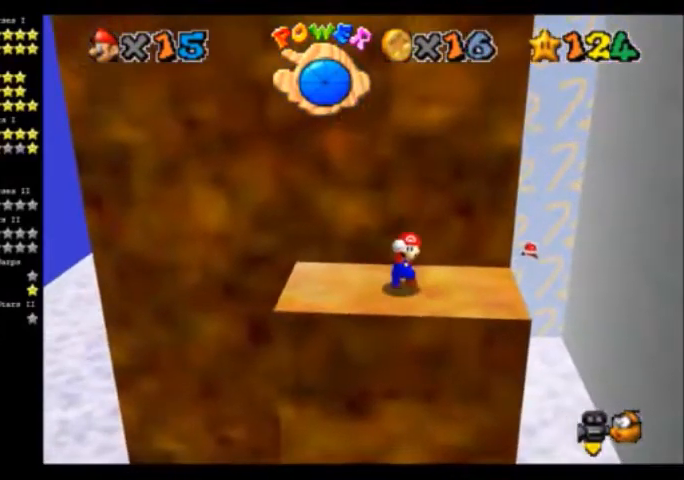
Gameplay with a controller (Nintendo layout); each line is a JSON object with the inputs held at the frame after it. "events" lists button and stick changes between this image and that frame as [ms after this image, input, new state], when the widget could be followed in between. Not read: L3 R3.
{"buttons": [], "left_stick": "center", "events": [[134, "B", "down"], [167, "A", "up"], [267, "B", "up"], [300, "left_stick", "left"], [467, "left_stick", "center"]]}
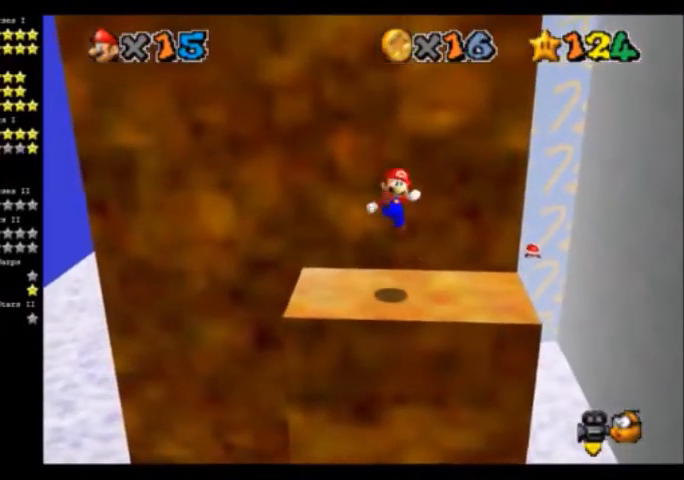
{"buttons": [], "left_stick": "center", "events": [[200, "A", "down"], [200, "B", "down"], [333, "A", "up"], [433, "B", "up"]]}
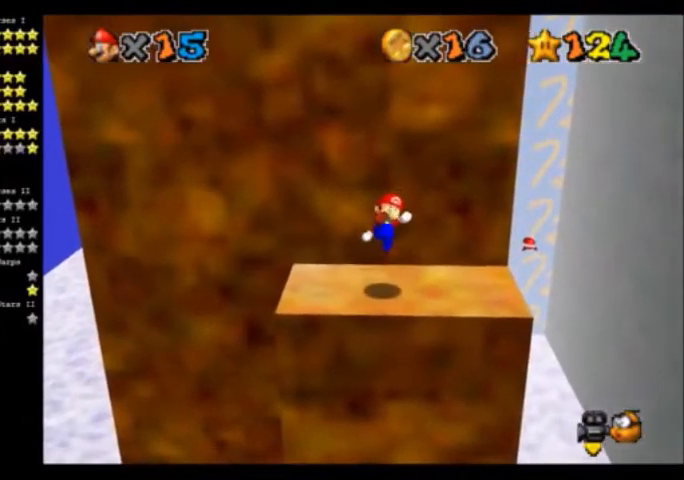
{"buttons": ["C_DOWN", "C_RIGHT"], "left_stick": "center", "events": [[167, "A", "down"], [200, "A", "up"], [200, "B", "down"], [367, "B", "up"], [367, "left_stick", "up-left"], [467, "C_DOWN", "down"], [467, "C_RIGHT", "down"], [467, "left_stick", "center"]]}
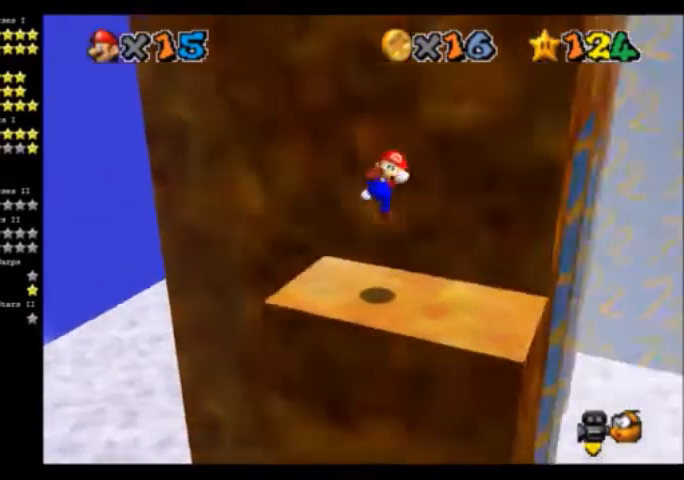
{"buttons": [], "left_stick": "center", "events": [[33, "C_DOWN", "up"], [133, "C_DOWN", "down"], [267, "C_DOWN", "up"], [267, "C_RIGHT", "up"], [333, "A", "down"], [433, "A", "up"], [433, "B", "down"], [500, "B", "up"]]}
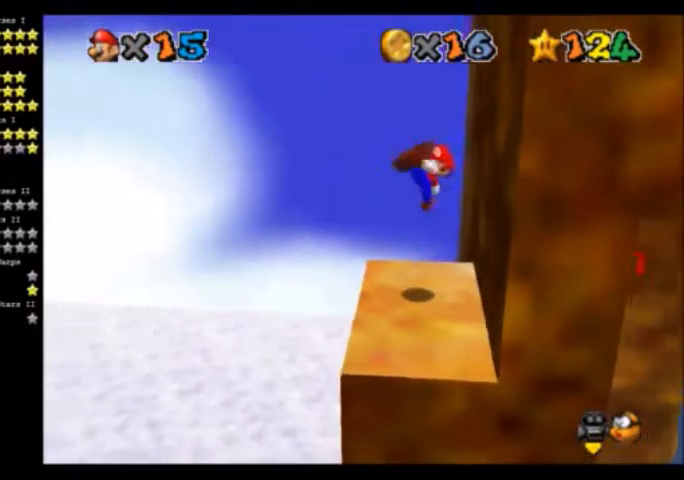
{"buttons": [], "left_stick": "center", "events": [[100, "C_LEFT", "down"], [134, "left_stick", "up"], [200, "C_LEFT", "up"], [300, "C_LEFT", "down"], [300, "left_stick", "center"], [367, "C_LEFT", "up"]]}
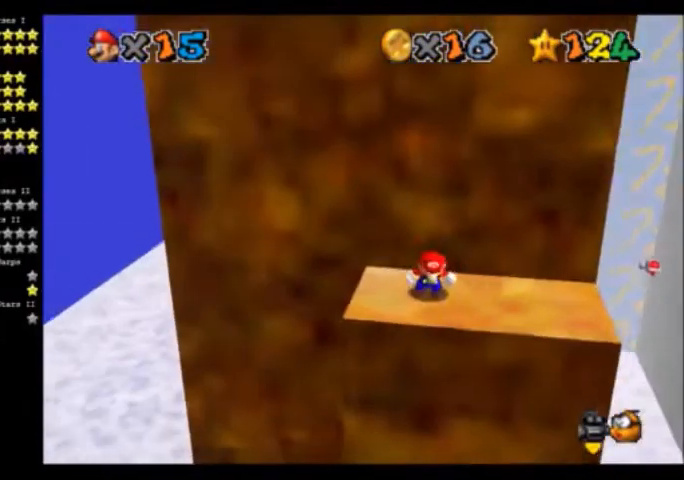
{"buttons": [], "left_stick": "center", "events": [[33, "A", "down"], [166, "A", "up"], [166, "B", "down"], [300, "left_stick", "left"], [333, "B", "up"], [467, "left_stick", "center"]]}
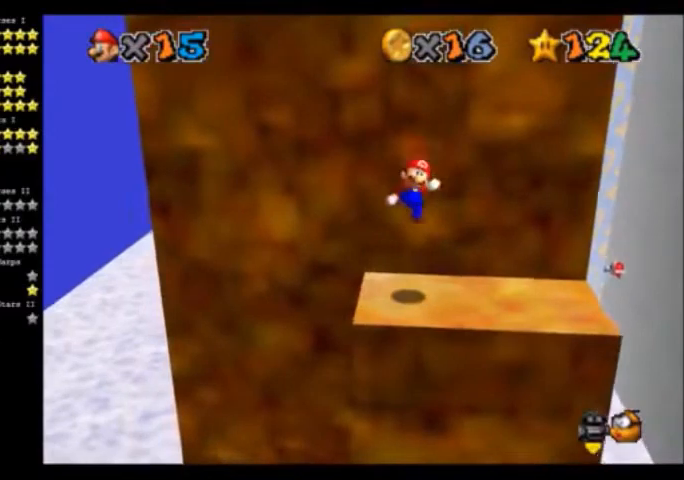
{"buttons": ["A"], "left_stick": "left", "events": [[267, "A", "down"], [367, "left_stick", "left"]]}
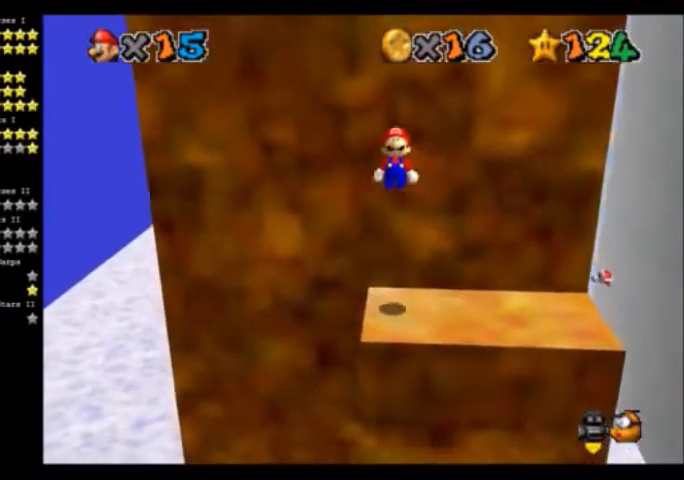
{"buttons": [], "left_stick": "up-left", "events": [[33, "left_stick", "center"], [200, "A", "up"], [333, "B", "down"], [433, "left_stick", "up-left"], [467, "B", "up"]]}
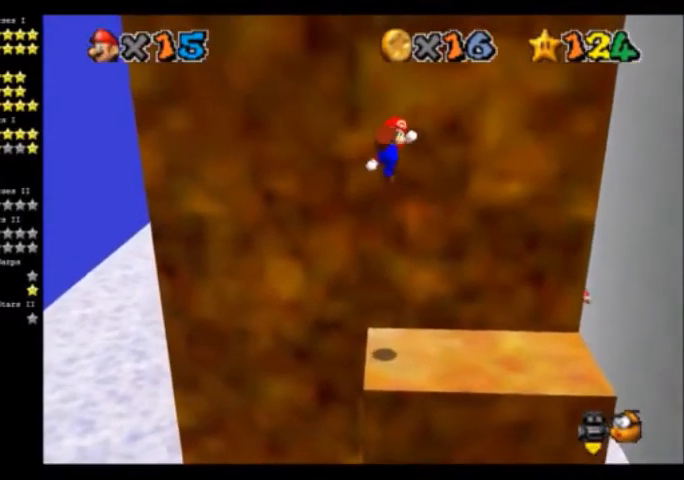
{"buttons": ["C_DOWN", "C_LEFT"], "left_stick": "center", "events": [[33, "left_stick", "up"], [300, "left_stick", "center"], [367, "C_DOWN", "down"], [367, "C_LEFT", "down"]]}
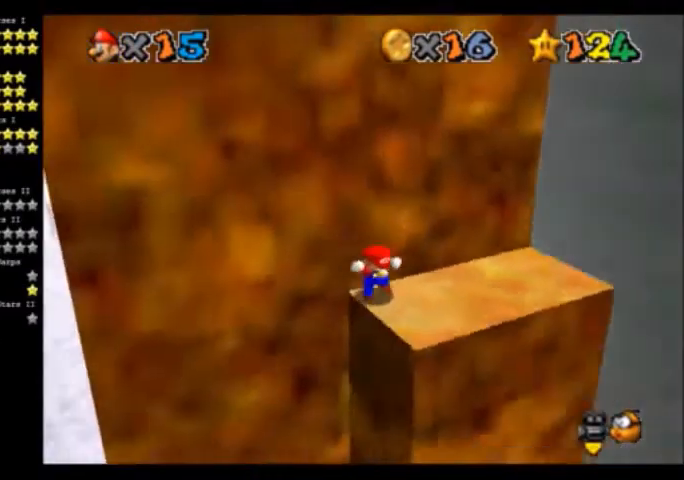
{"buttons": [], "left_stick": "center", "events": [[34, "C_DOWN", "up"], [34, "C_LEFT", "up"], [134, "C_DOWN", "down"], [134, "C_LEFT", "down"], [234, "C_DOWN", "up"], [234, "C_LEFT", "up"], [367, "C_LEFT", "down"], [467, "C_LEFT", "up"]]}
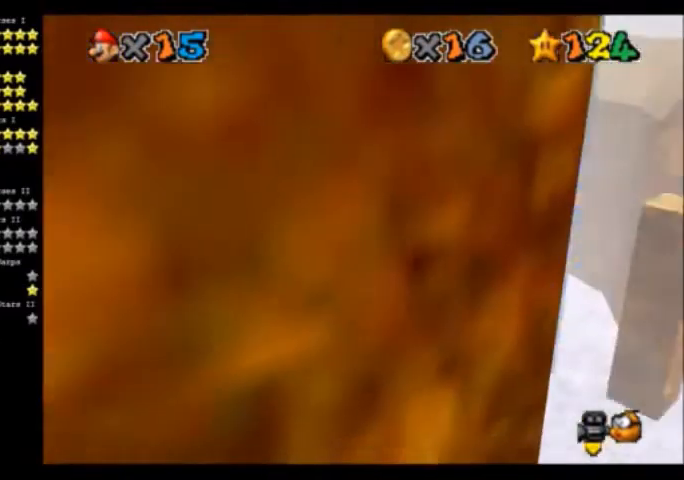
{"buttons": [], "left_stick": "center", "events": [[67, "C_LEFT", "down"], [200, "C_LEFT", "up"]]}
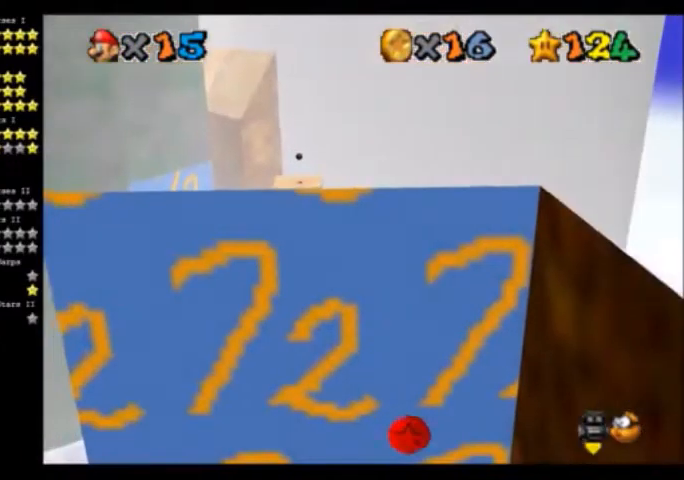
{"buttons": ["DPAD_RIGHT"], "left_stick": "center", "events": [[100, "DPAD_RIGHT", "down"]]}
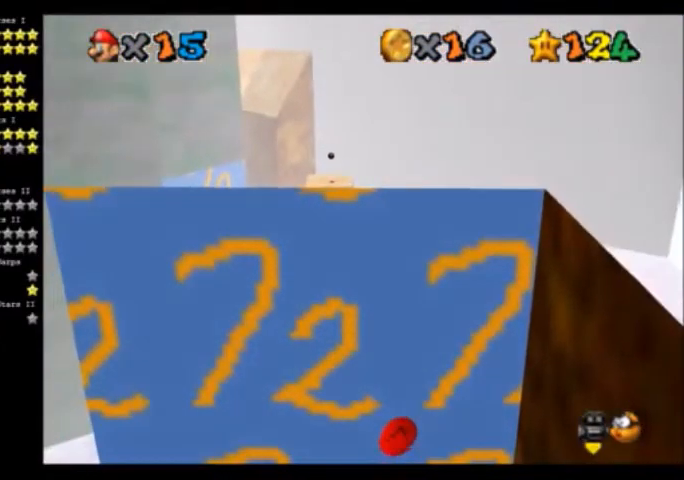
{"buttons": ["DPAD_RIGHT"], "left_stick": "center", "events": []}
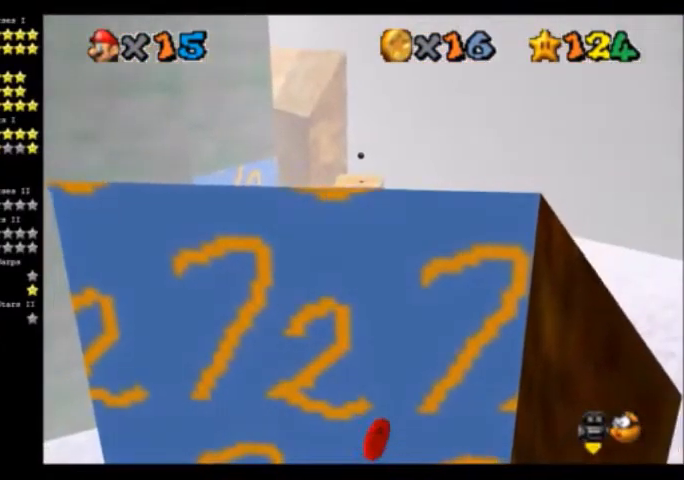
{"buttons": ["DPAD_RIGHT"], "left_stick": "center", "events": []}
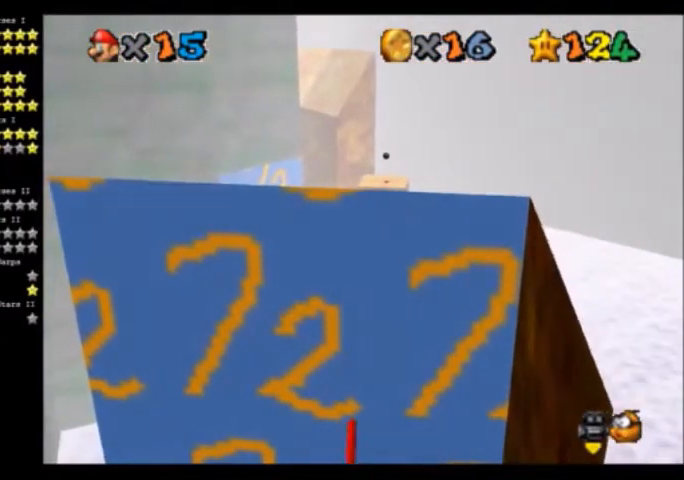
{"buttons": ["DPAD_RIGHT"], "left_stick": "center", "events": []}
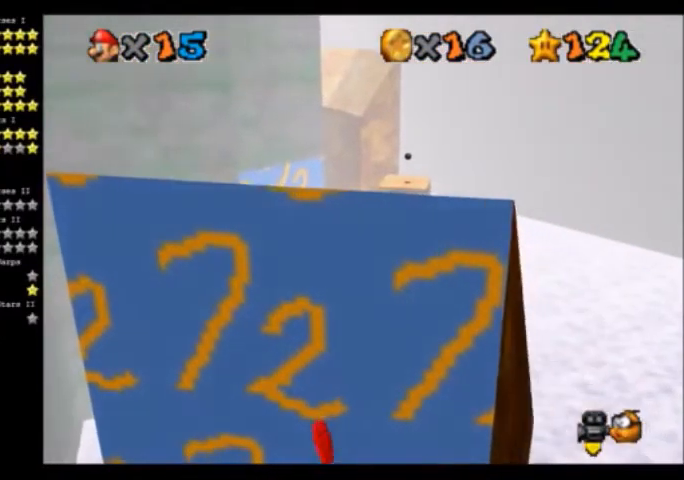
{"buttons": ["DPAD_RIGHT"], "left_stick": "center", "events": []}
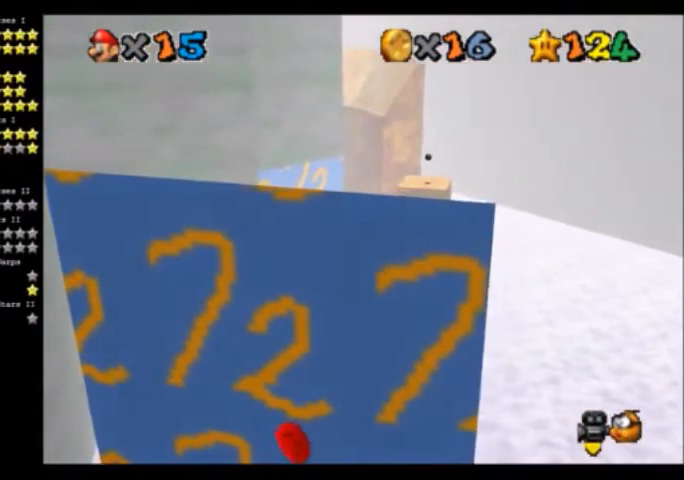
{"buttons": [], "left_stick": "center", "events": [[333, "DPAD_RIGHT", "up"]]}
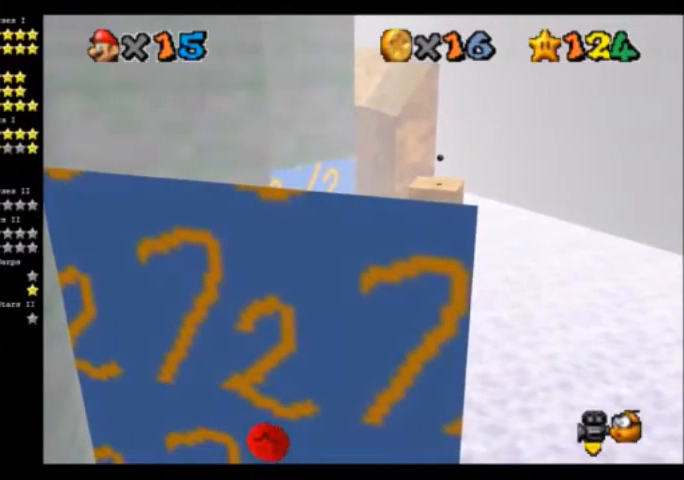
{"buttons": [], "left_stick": "center", "events": [[234, "A", "down"], [367, "A", "up"]]}
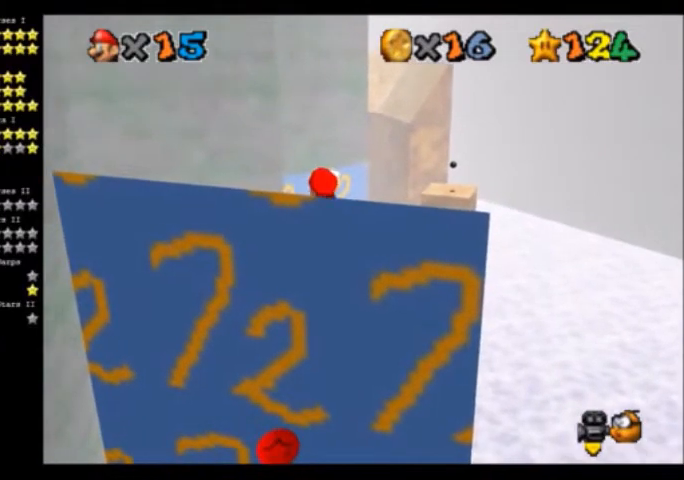
{"buttons": [], "left_stick": "center", "events": []}
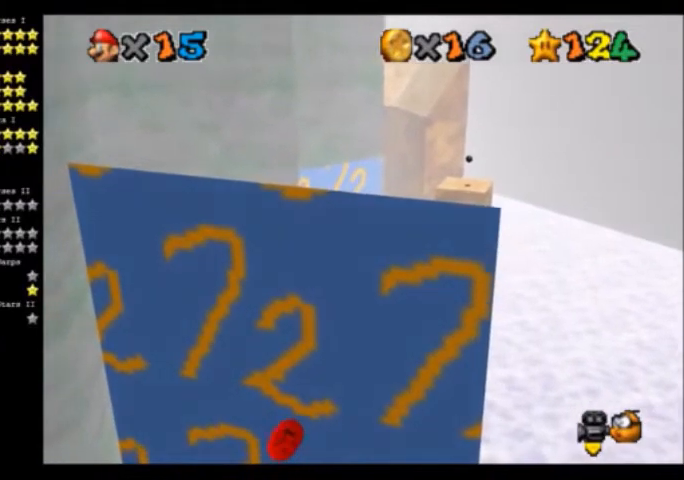
{"buttons": ["C_DOWN", "C_RIGHT"], "left_stick": "center", "events": [[200, "A", "down"], [334, "A", "up"], [467, "C_DOWN", "down"], [467, "C_RIGHT", "down"]]}
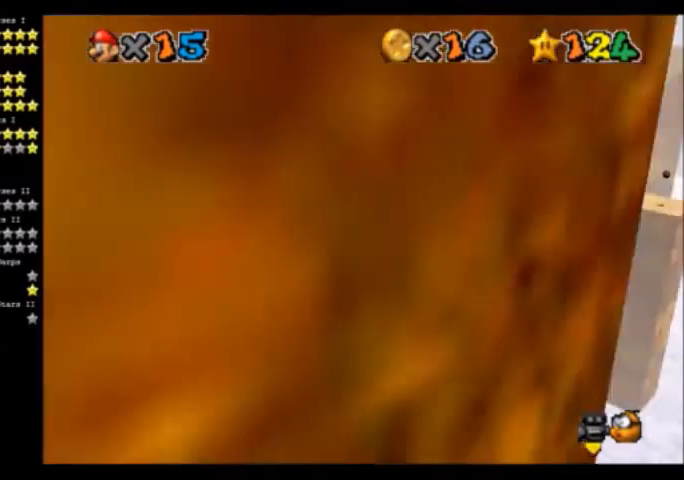
{"buttons": [], "left_stick": "center", "events": [[33, "C_DOWN", "up"], [33, "C_RIGHT", "up"], [167, "C_DOWN", "down"], [200, "C_DOWN", "up"]]}
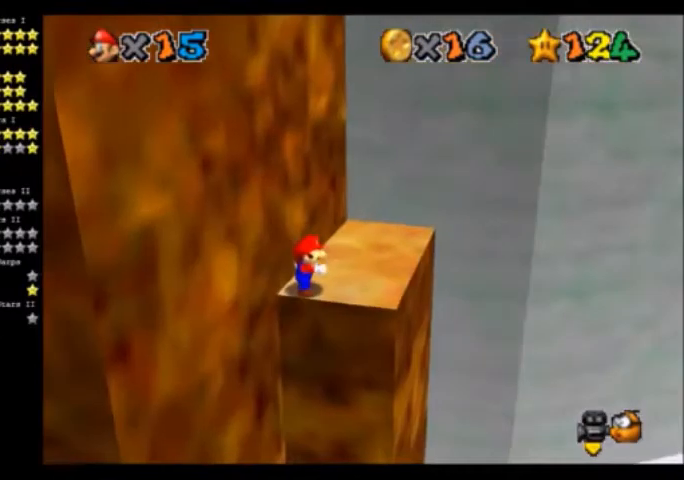
{"buttons": [], "left_stick": "center", "events": []}
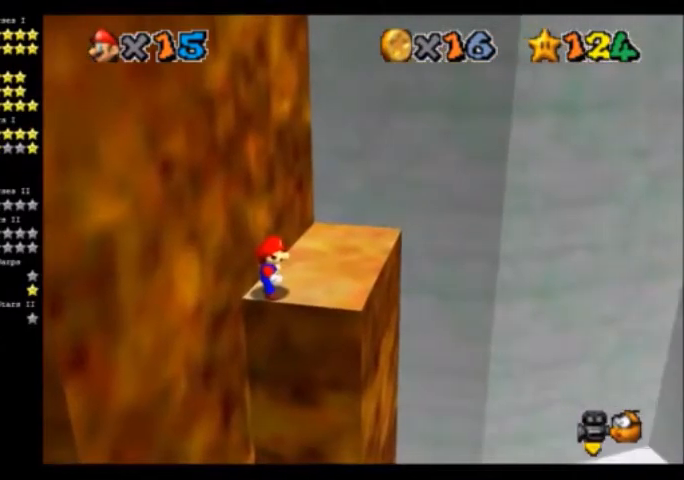
{"buttons": [], "left_stick": "center", "events": []}
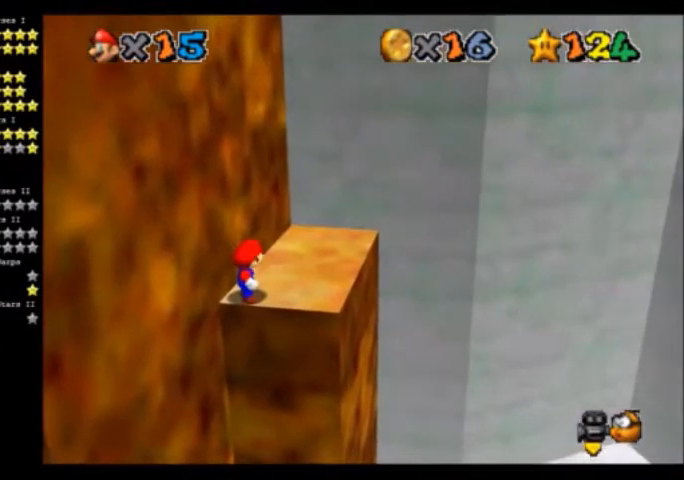
{"buttons": [], "left_stick": "center", "events": []}
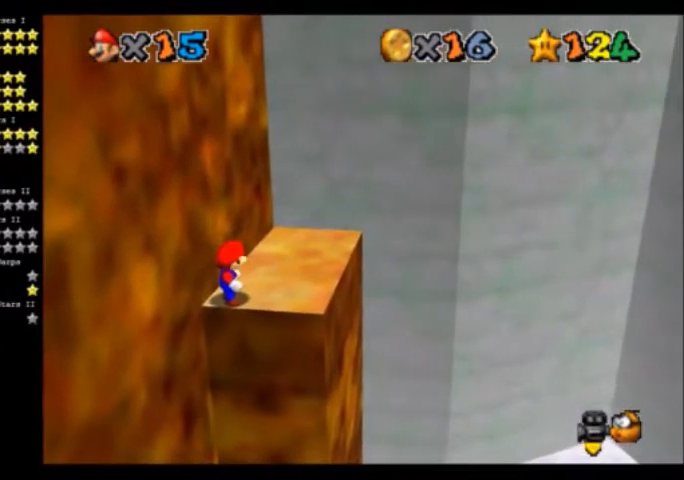
{"buttons": [], "left_stick": "center", "events": [[33, "A", "down"], [33, "B", "down"], [200, "A", "up"], [200, "B", "up"]]}
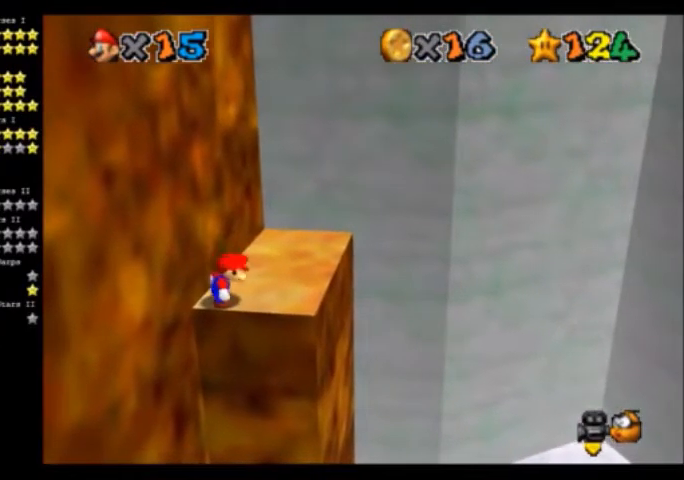
{"buttons": [], "left_stick": "center", "events": []}
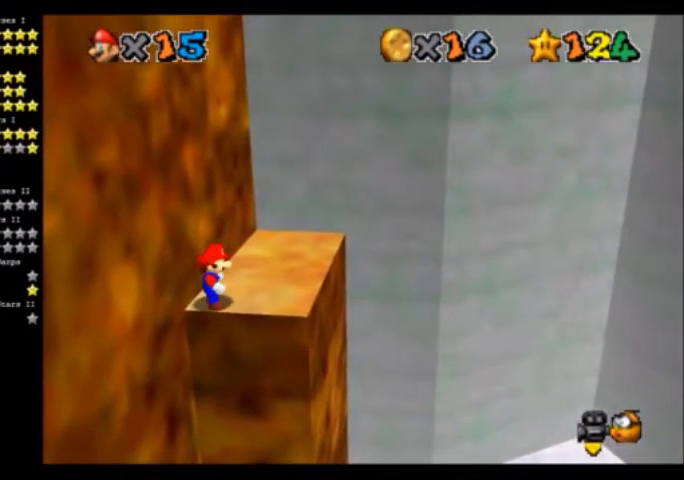
{"buttons": [], "left_stick": "center", "events": []}
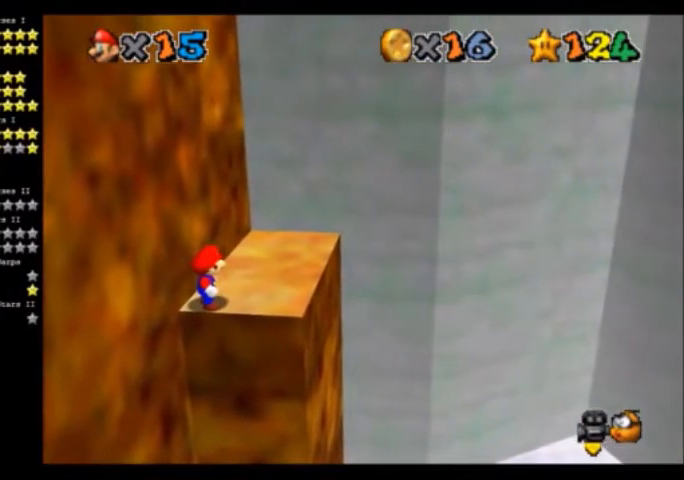
{"buttons": [], "left_stick": "center", "events": []}